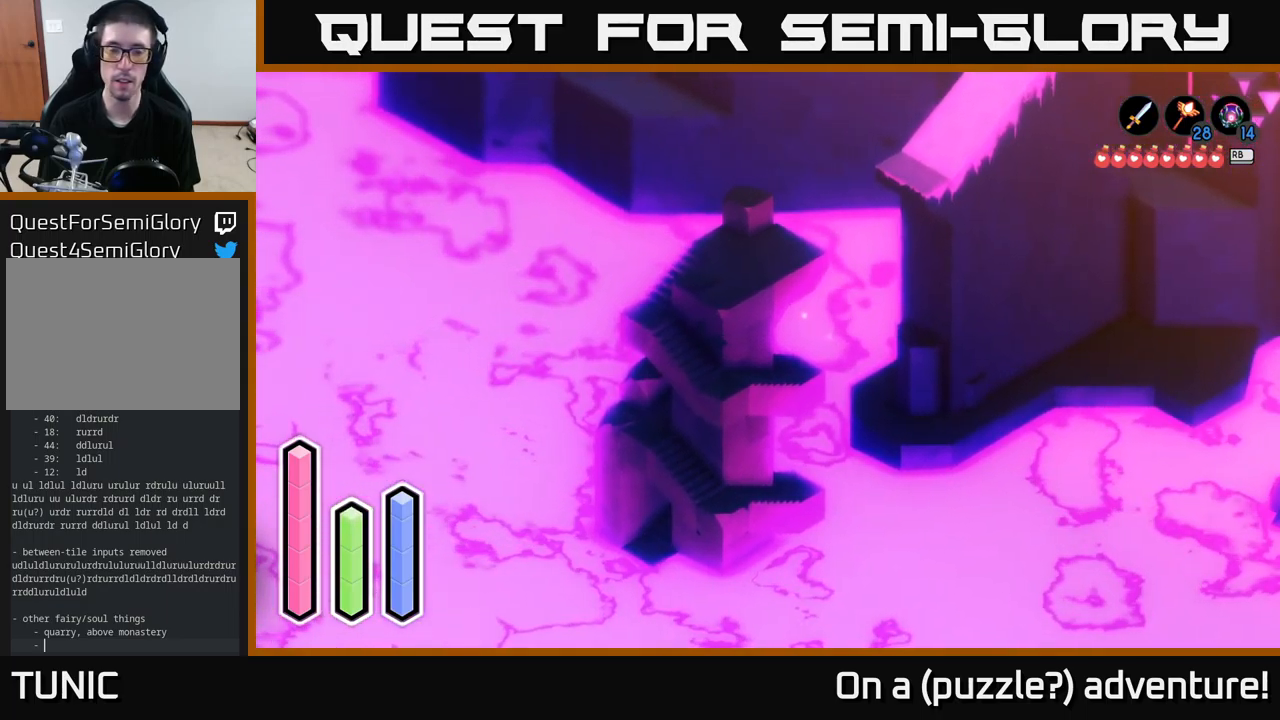
Gameplay with a controller (Xbox layout); each line is a JSON object with the inputs held at the frame after it. "events" lists button and stick changes between this image and that frame as [ms after this image, input, new state], when the widget could be followed in between.
{"buttons": ["A"], "left_stick": "down", "right_stick": "center", "events": [[267, "left_stick", "down"]]}
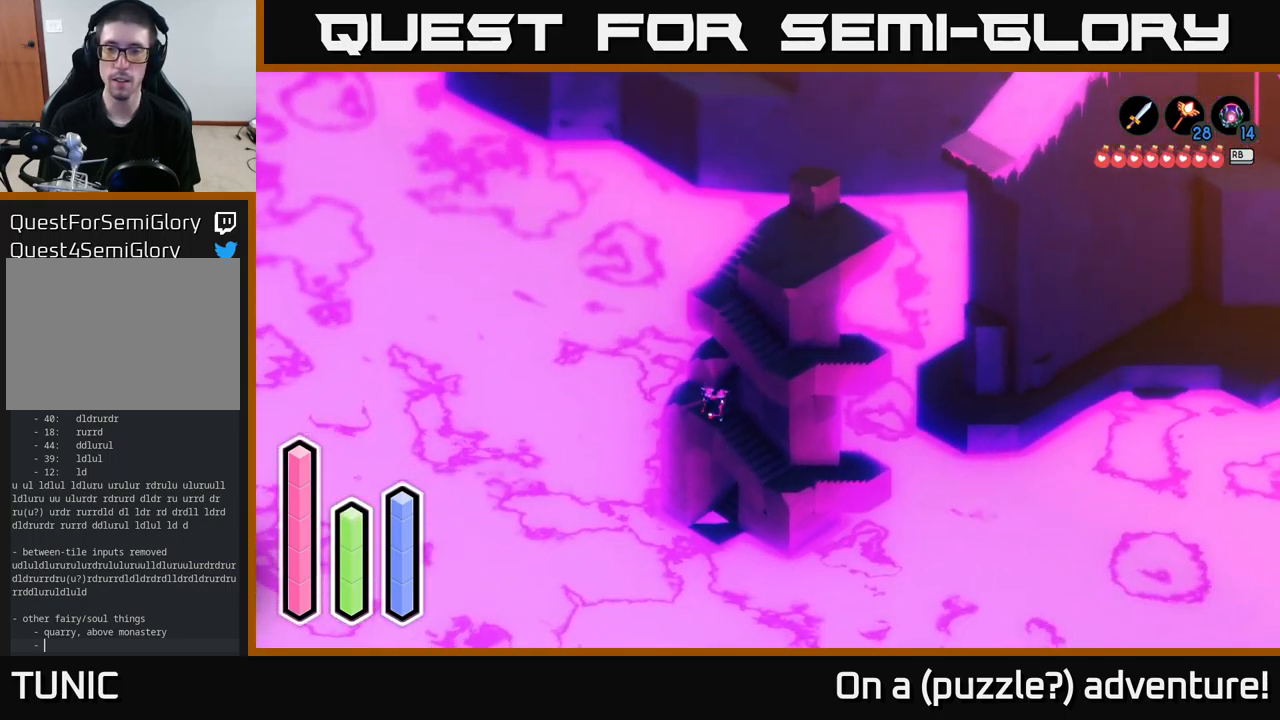
{"buttons": ["A"], "left_stick": "down-right", "right_stick": "center", "events": [[67, "left_stick", "down-right"]]}
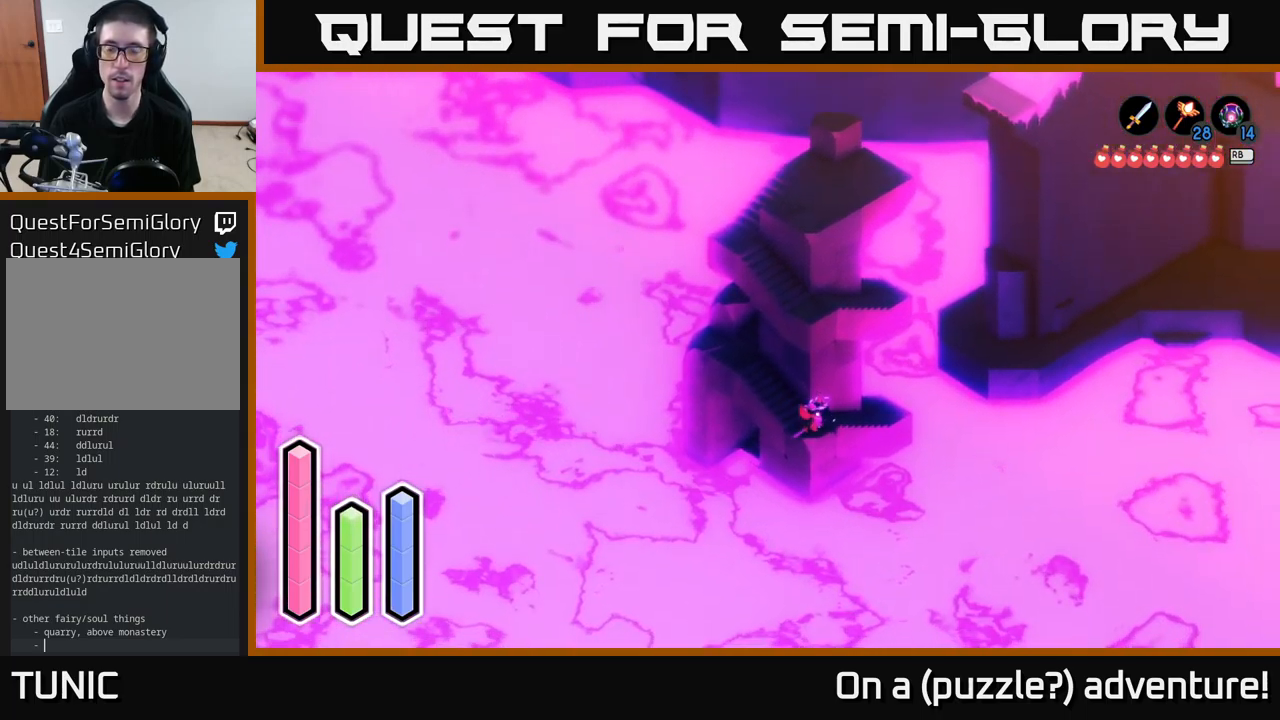
{"buttons": ["A"], "left_stick": "up-right", "right_stick": "center", "events": [[34, "left_stick", "right"], [334, "left_stick", "up-right"]]}
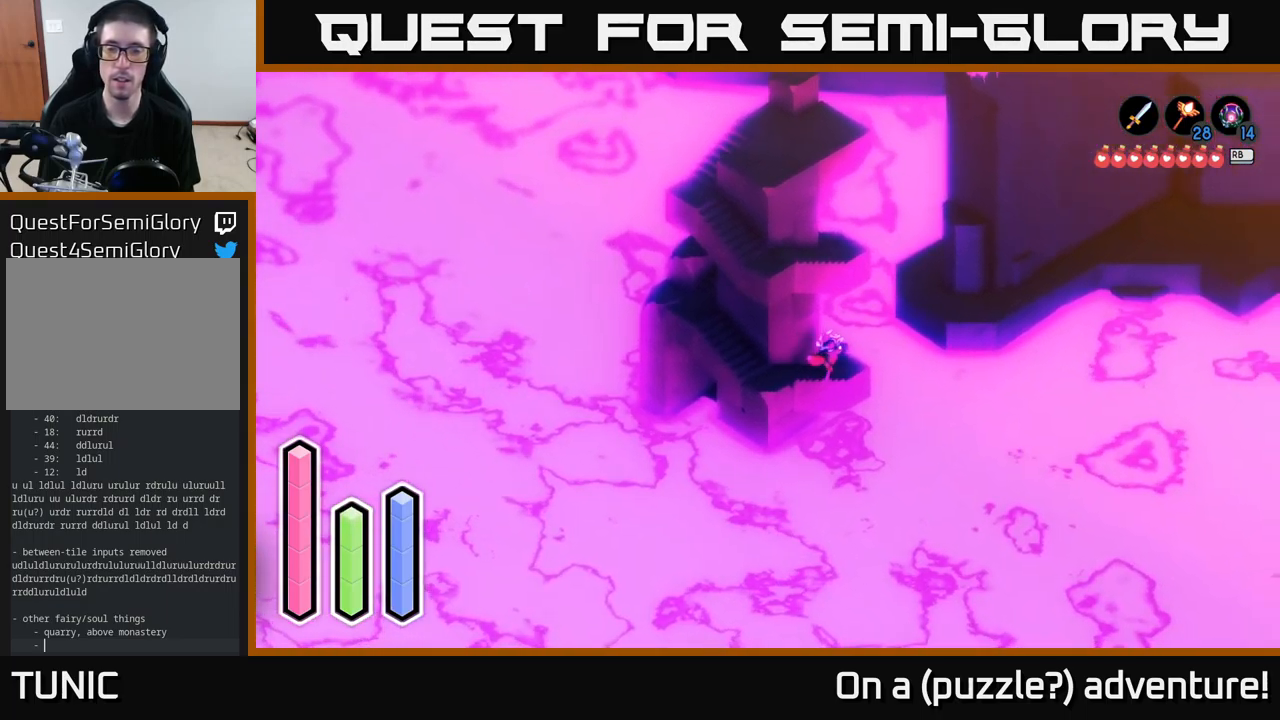
{"buttons": ["A"], "left_stick": "up", "right_stick": "center", "events": [[167, "A", "up"], [267, "A", "down"], [467, "left_stick", "up"]]}
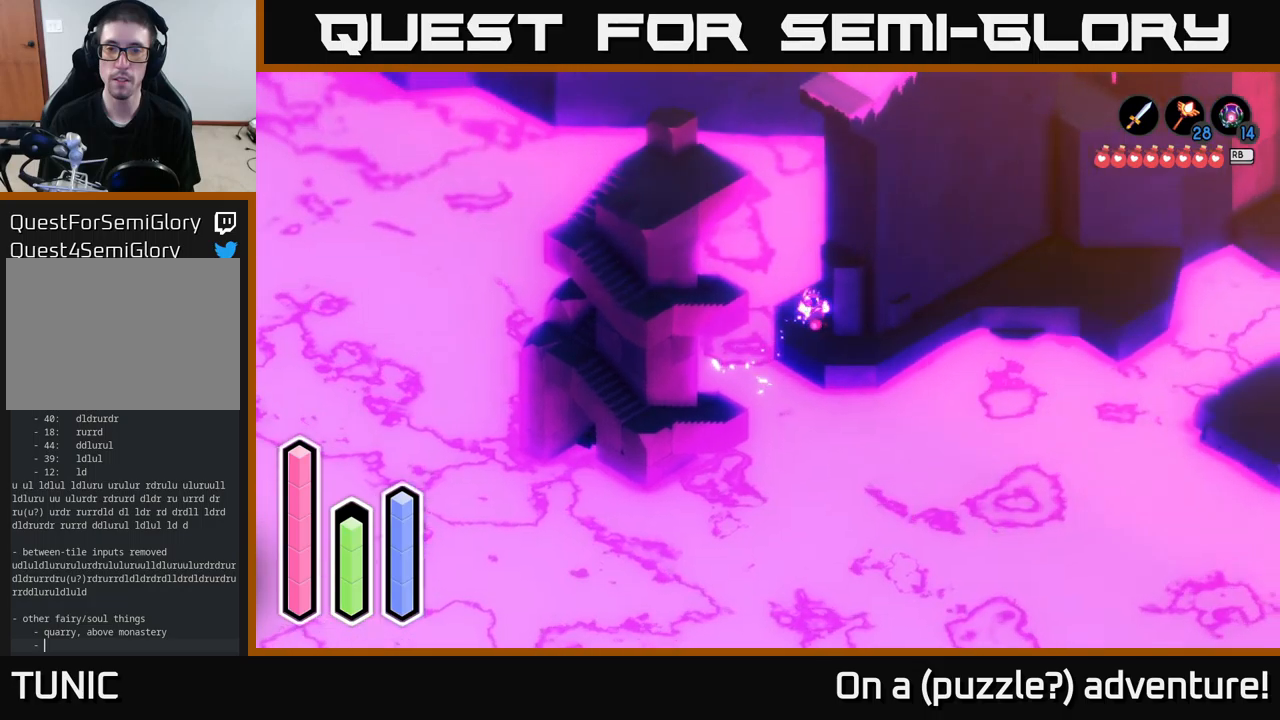
{"buttons": ["A"], "left_stick": "up-right", "right_stick": "center", "events": [[33, "left_stick", "up-left"], [166, "left_stick", "up"], [266, "left_stick", "up-right"]]}
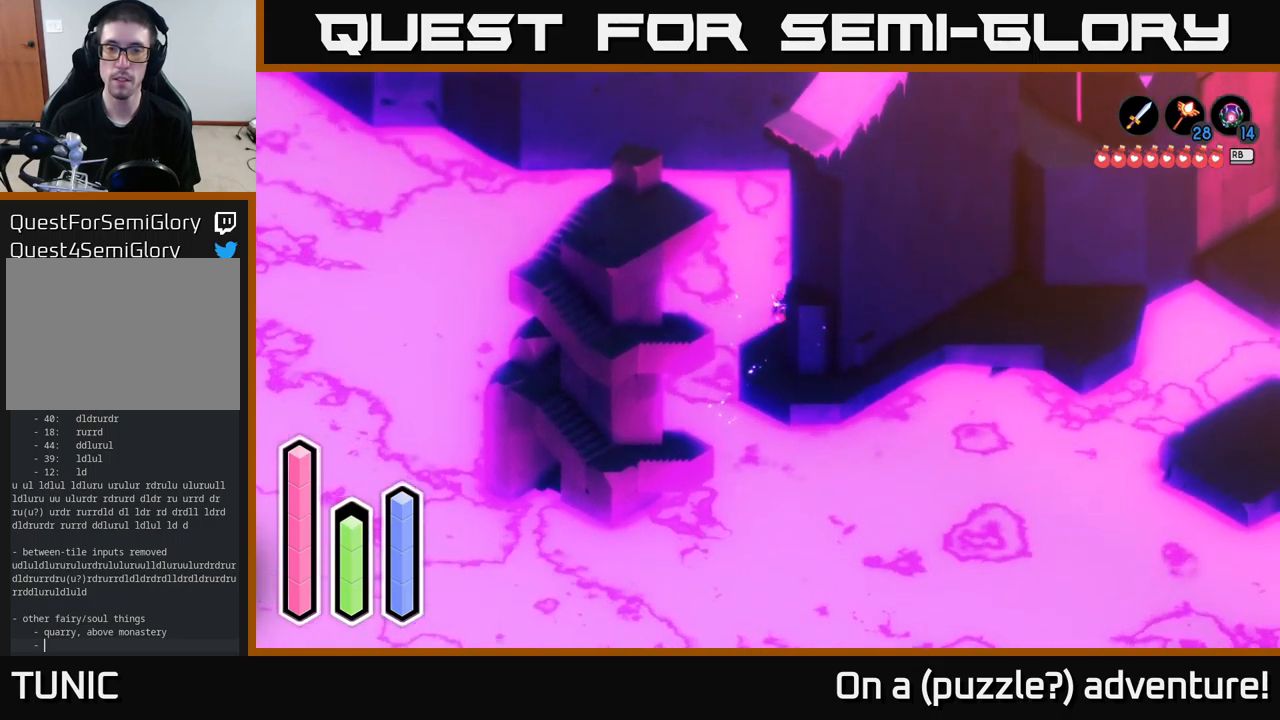
{"buttons": ["A"], "left_stick": "up-right", "right_stick": "center", "events": []}
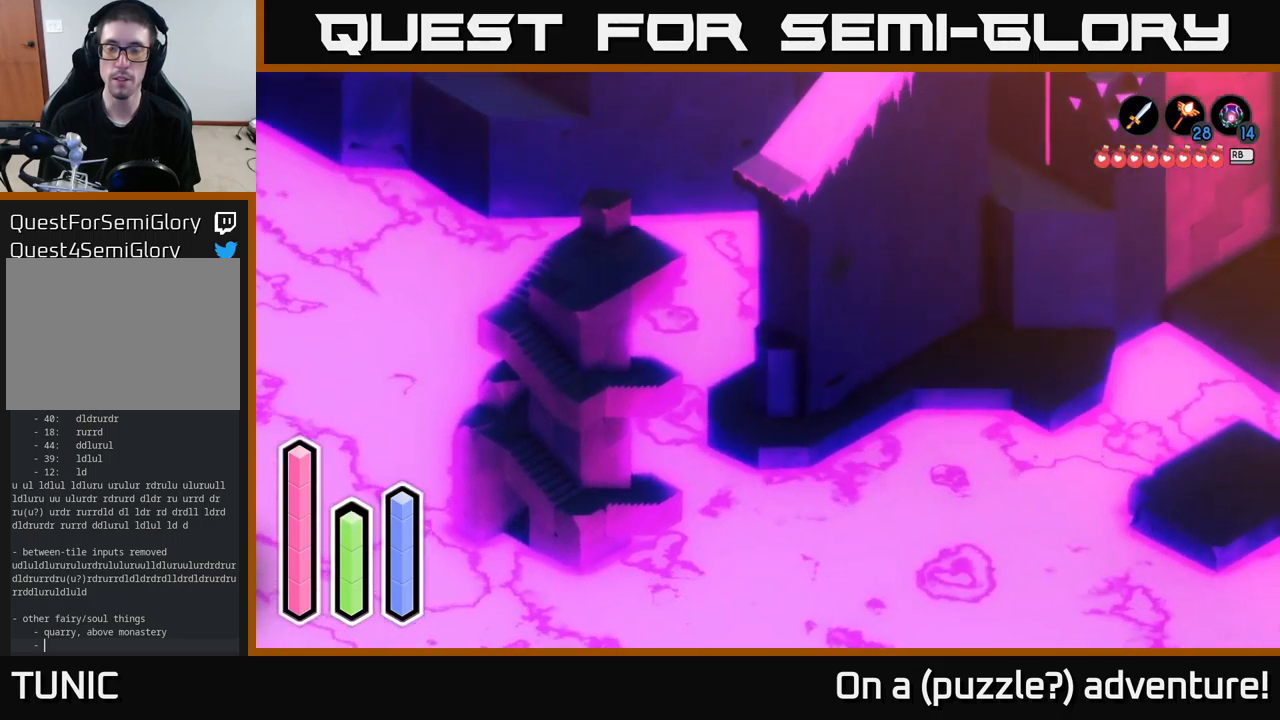
{"buttons": ["A"], "left_stick": "up-right", "right_stick": "center", "events": []}
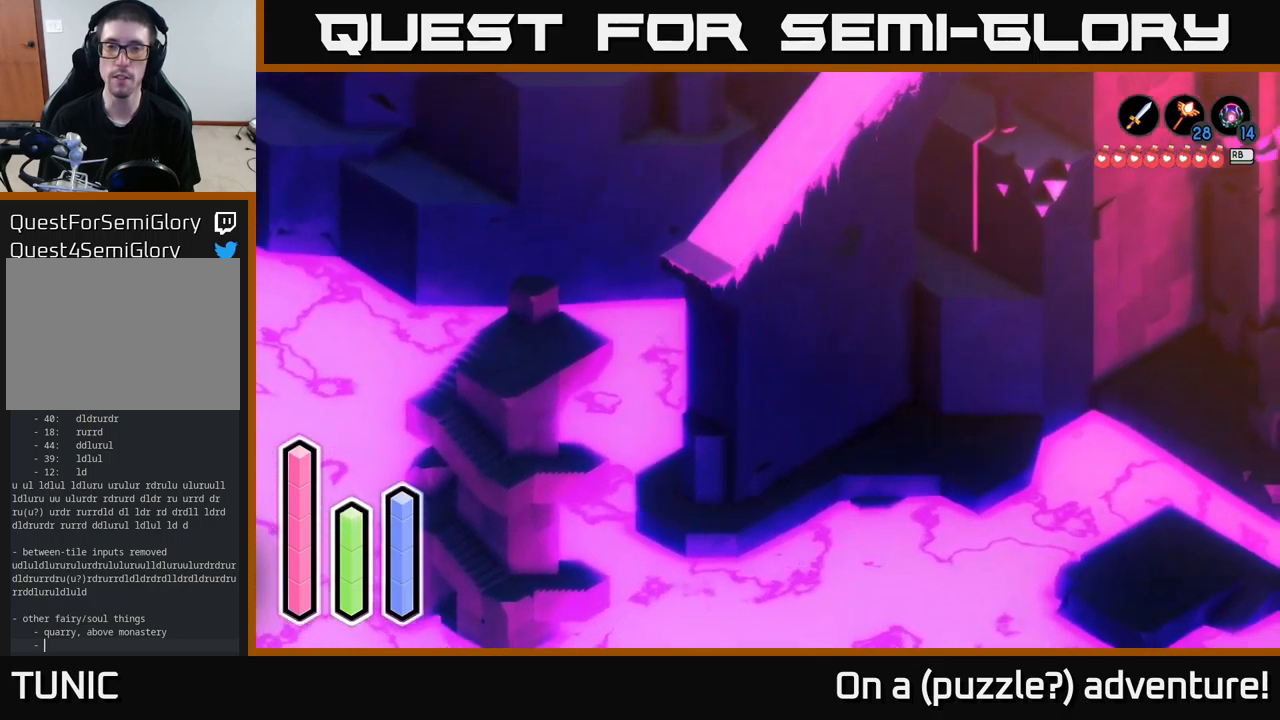
{"buttons": ["A"], "left_stick": "down-right", "right_stick": "center", "events": [[216, "left_stick", "down-right"]]}
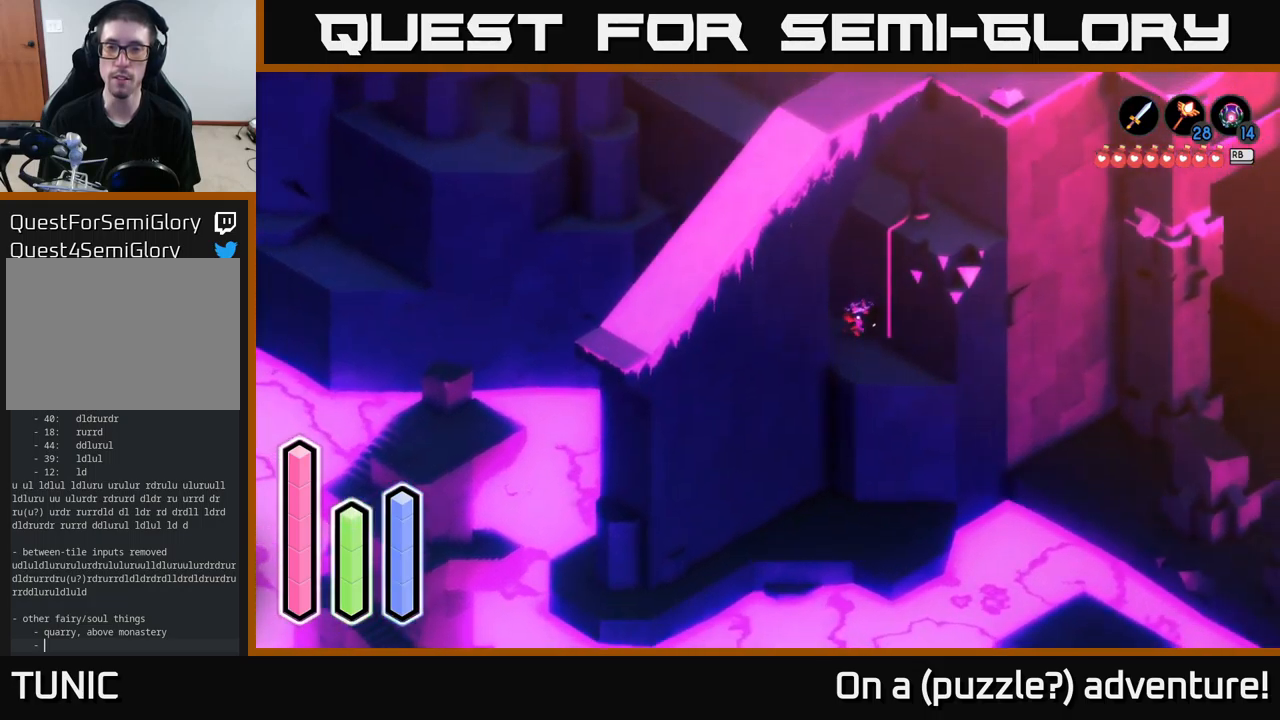
{"buttons": [], "left_stick": "center", "right_stick": "center", "events": [[150, "A", "up"], [166, "left_stick", "up-right"], [283, "A", "down"], [316, "left_stick", "center"], [450, "A", "up"]]}
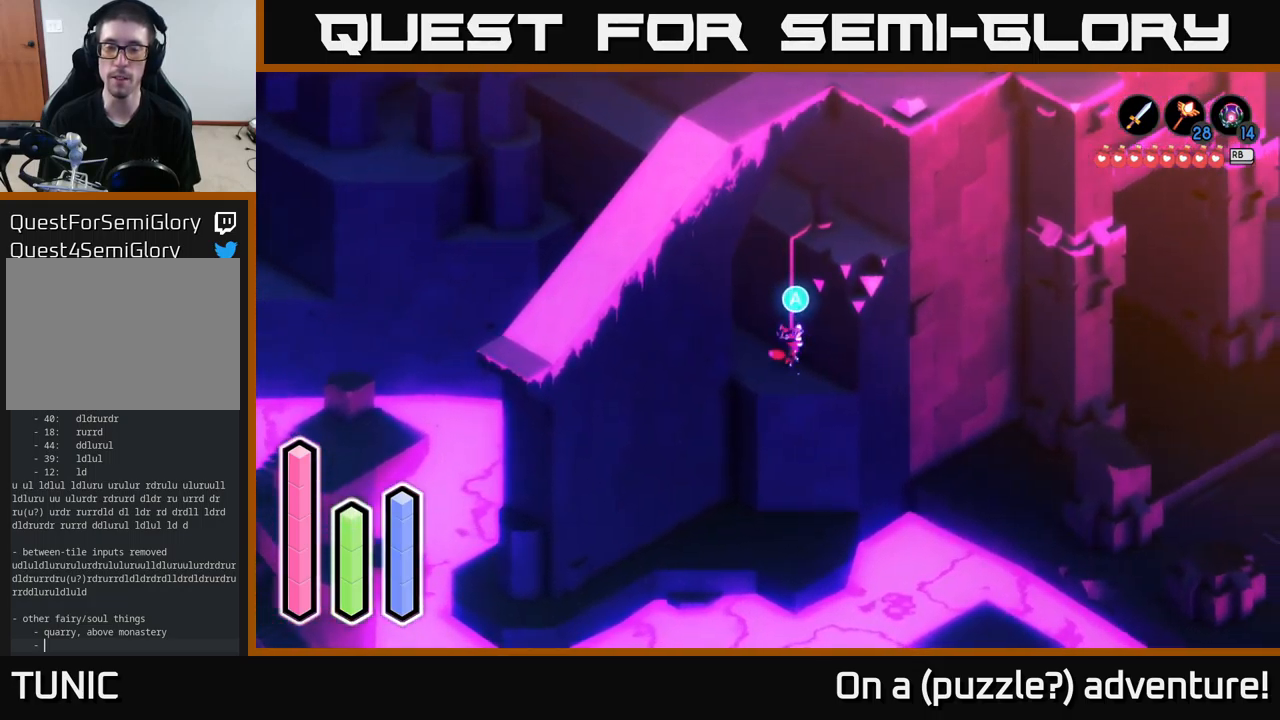
{"buttons": [], "left_stick": "up", "right_stick": "center", "events": [[333, "A", "down"], [416, "A", "up"], [433, "left_stick", "up"]]}
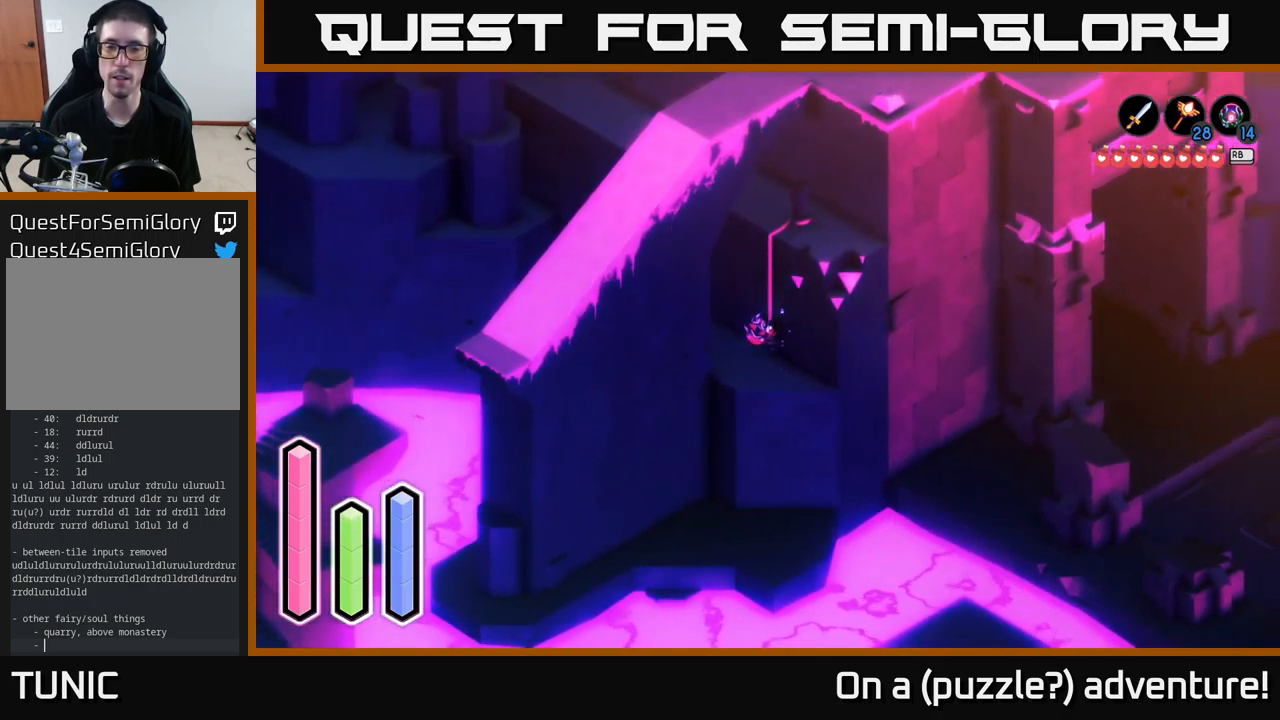
{"buttons": [], "left_stick": "up", "right_stick": "center", "events": []}
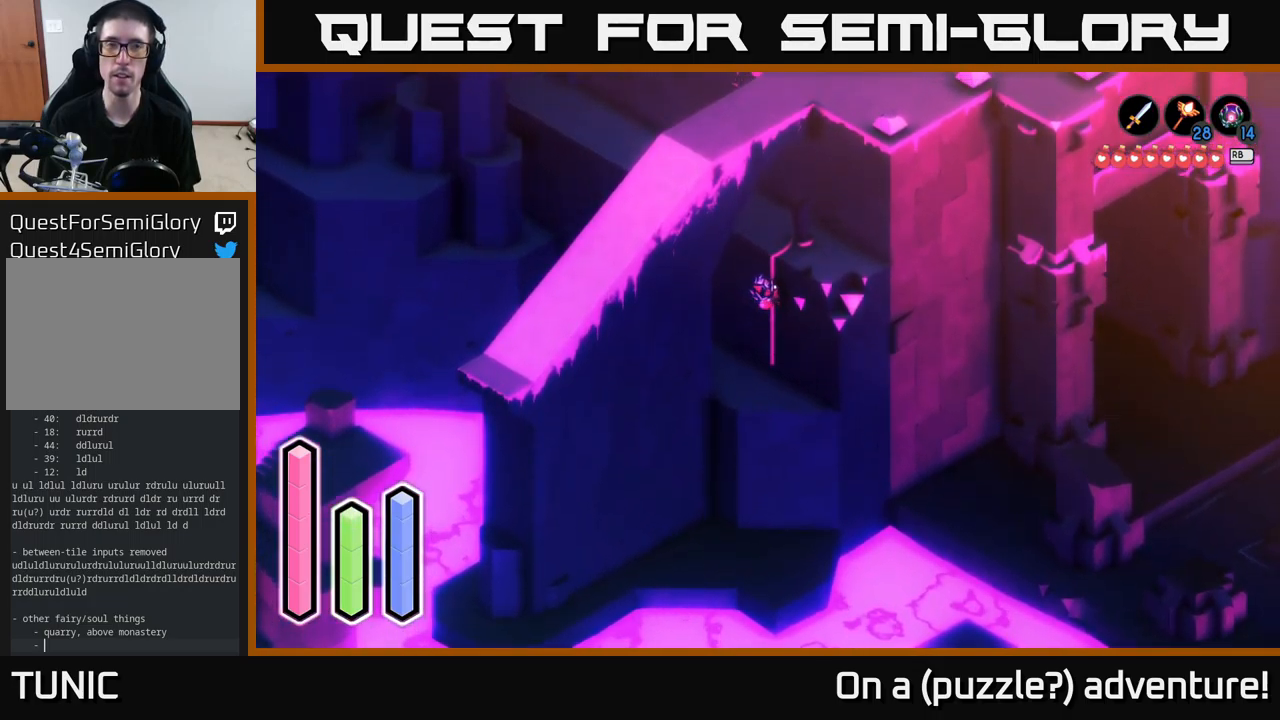
{"buttons": [], "left_stick": "up", "right_stick": "center", "events": []}
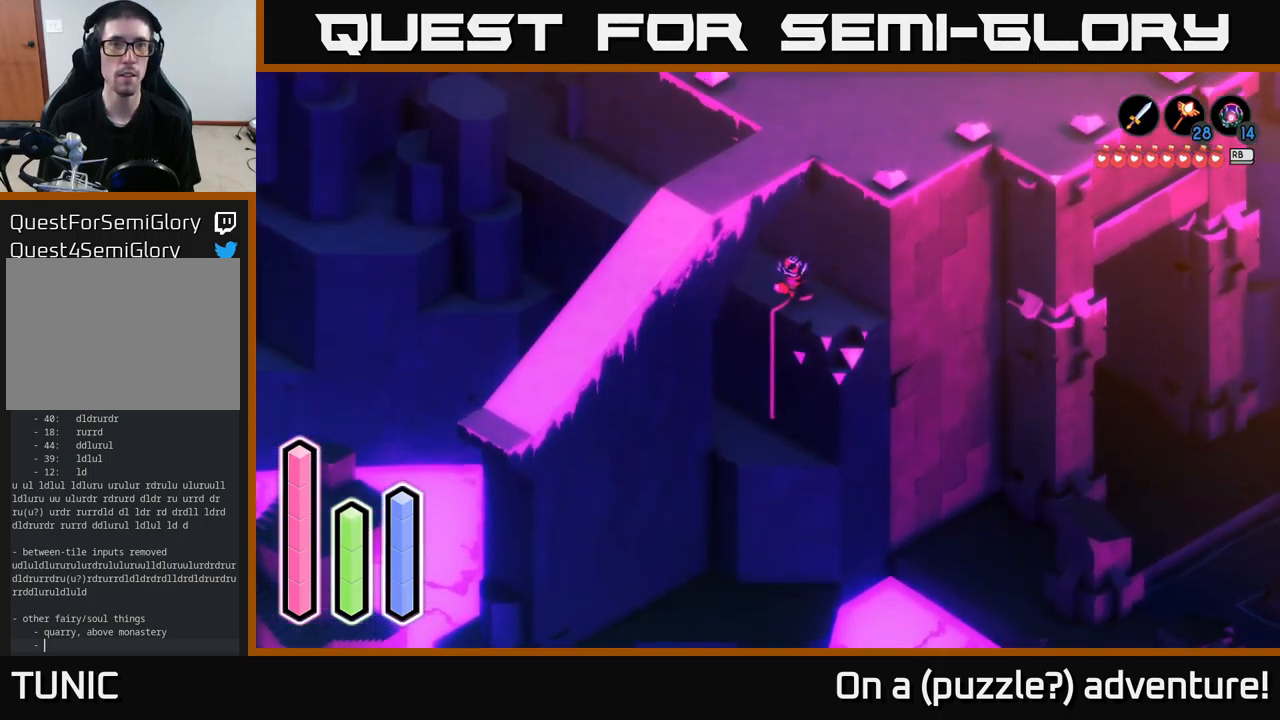
{"buttons": ["A"], "left_stick": "up-left", "right_stick": "center", "events": [[133, "left_stick", "up-left"], [400, "A", "down"]]}
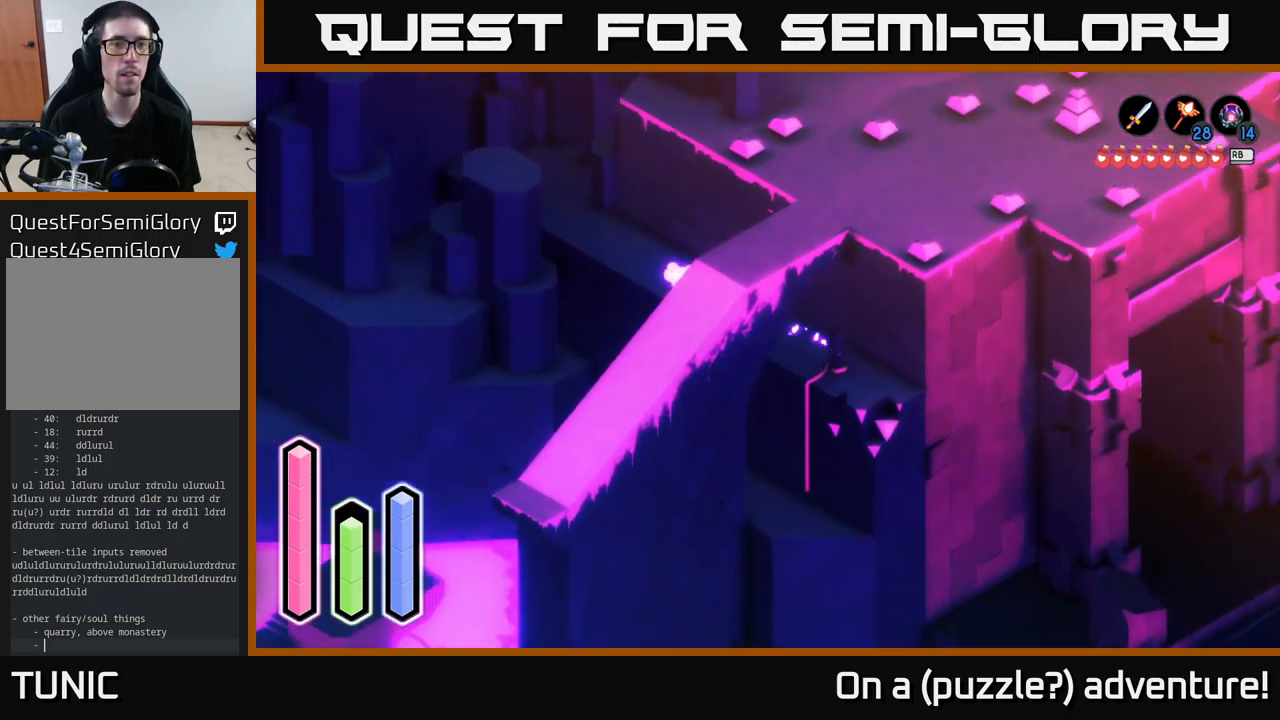
{"buttons": ["A"], "left_stick": "up-left", "right_stick": "center", "events": [[100, "A", "up"], [166, "A", "down"]]}
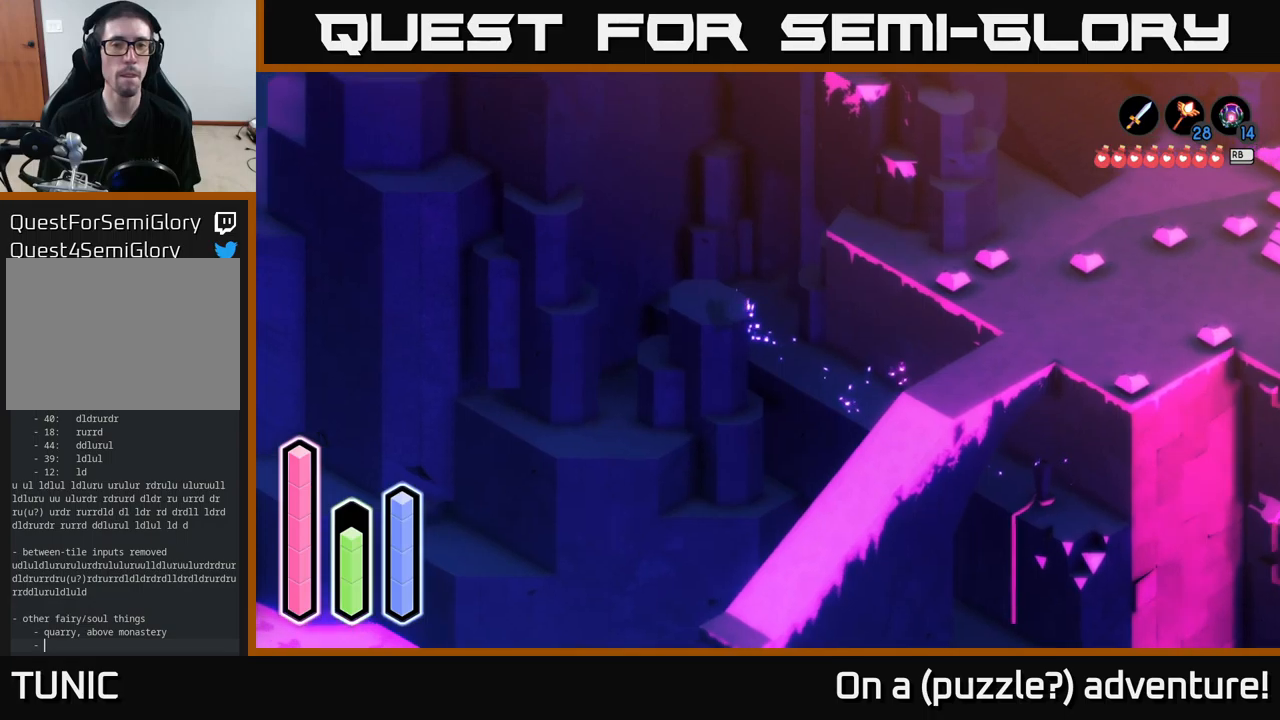
{"buttons": ["A"], "left_stick": "right", "right_stick": "center", "events": [[50, "left_stick", "up-right"], [450, "left_stick", "right"]]}
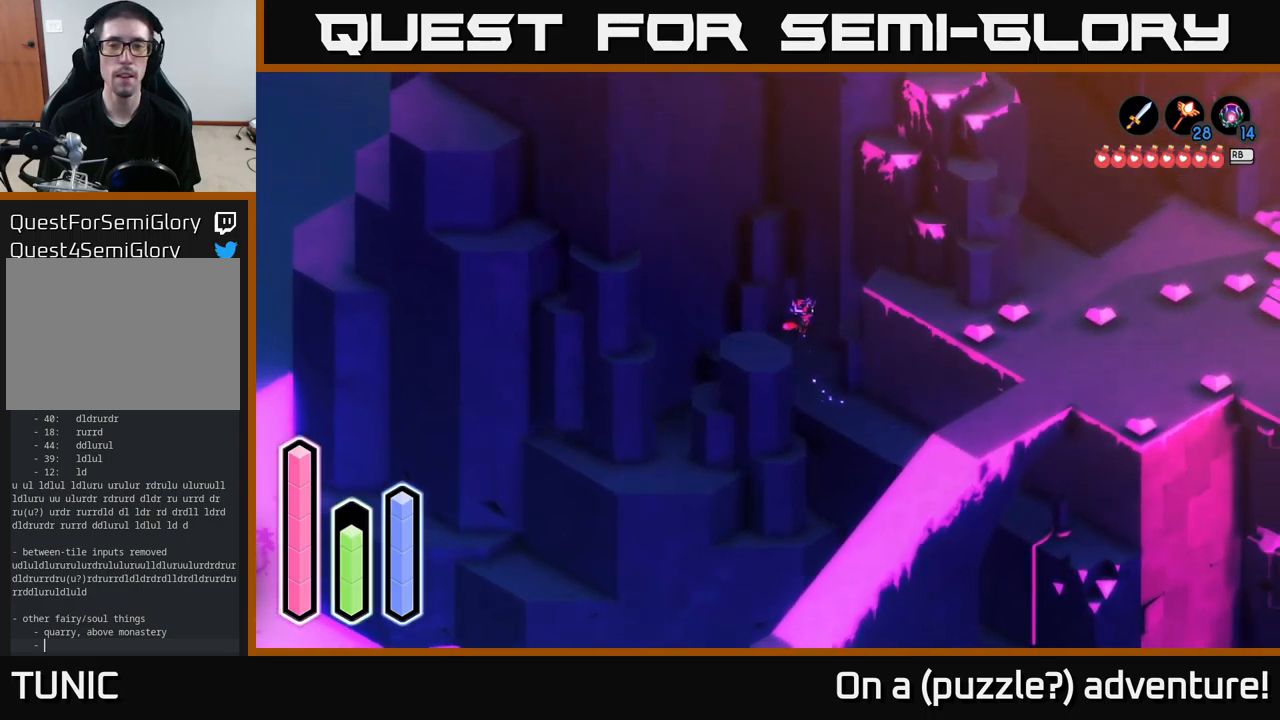
{"buttons": ["A"], "left_stick": "up-right", "right_stick": "center", "events": [[150, "left_stick", "up-right"]]}
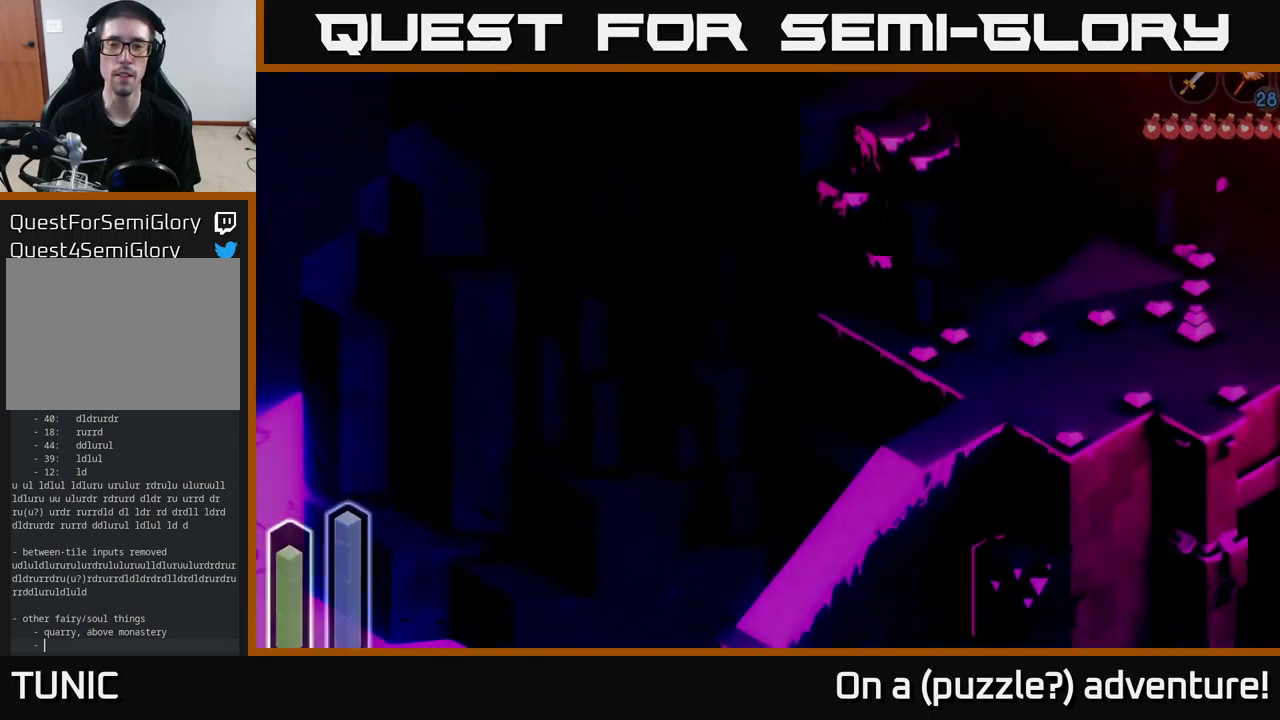
{"buttons": ["A"], "left_stick": "up-right", "right_stick": "center", "events": []}
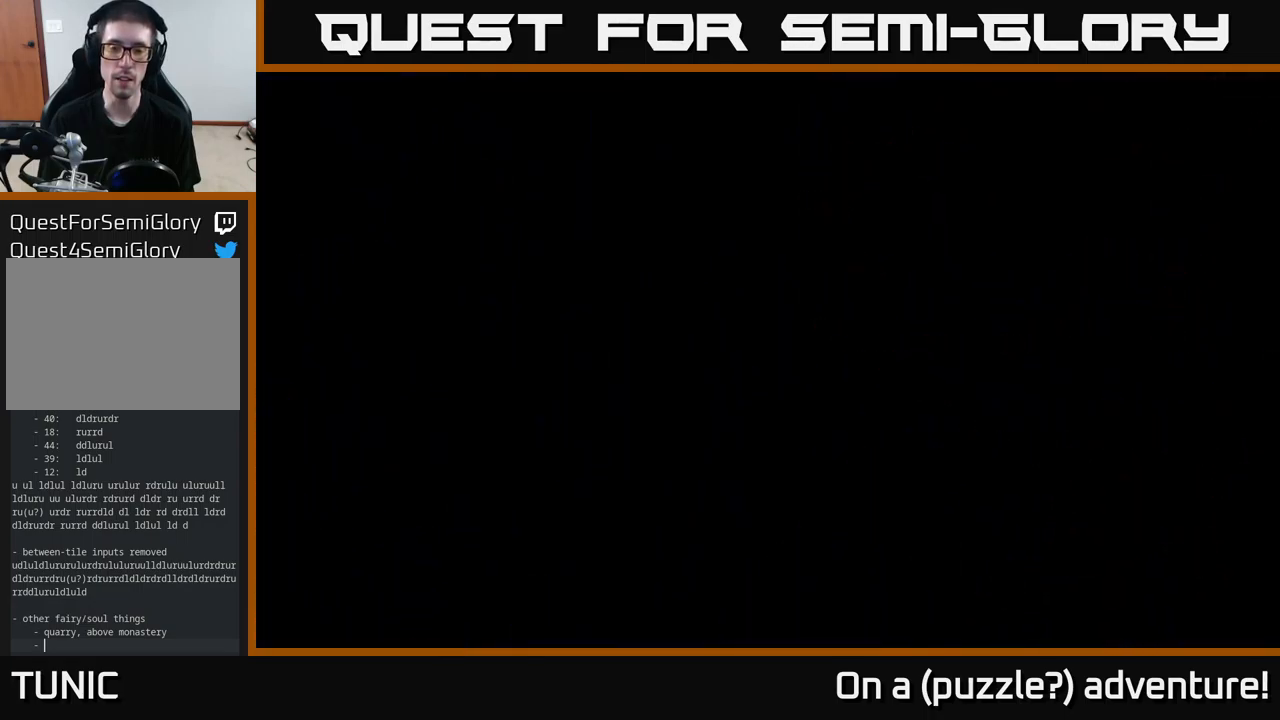
{"buttons": ["A"], "left_stick": "up-right", "right_stick": "center", "events": []}
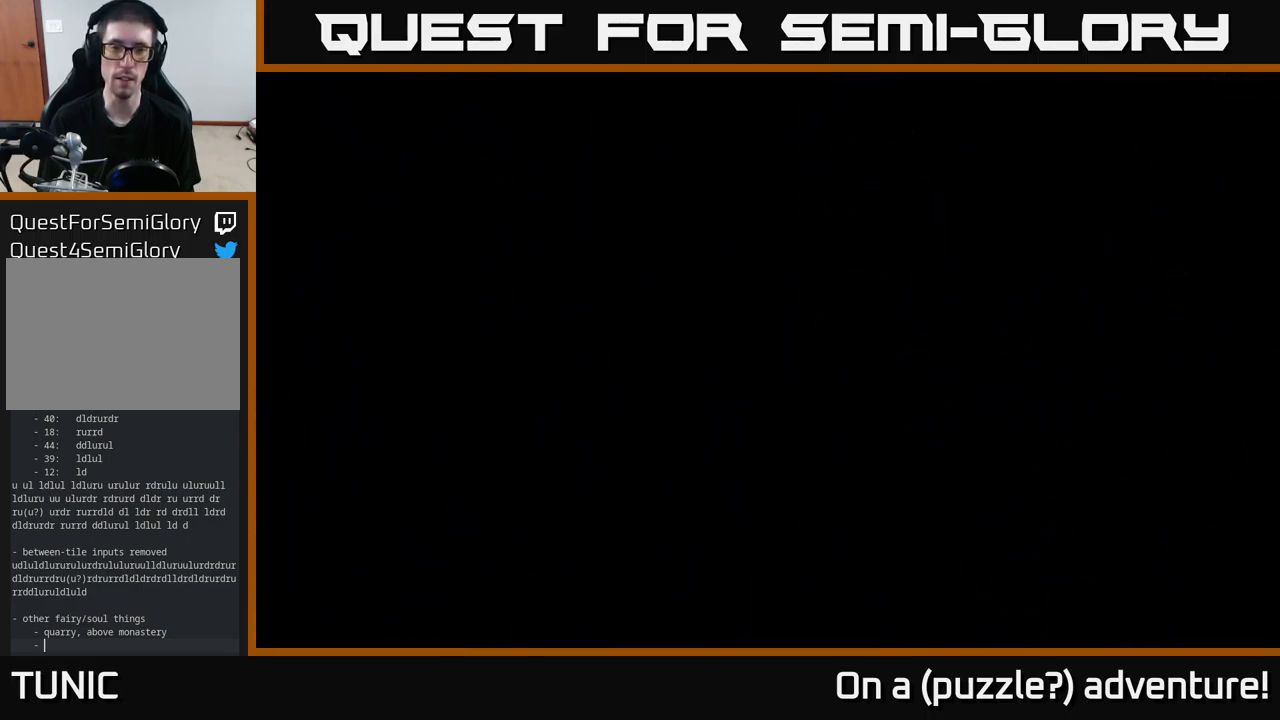
{"buttons": ["A"], "left_stick": "up-right", "right_stick": "center", "events": []}
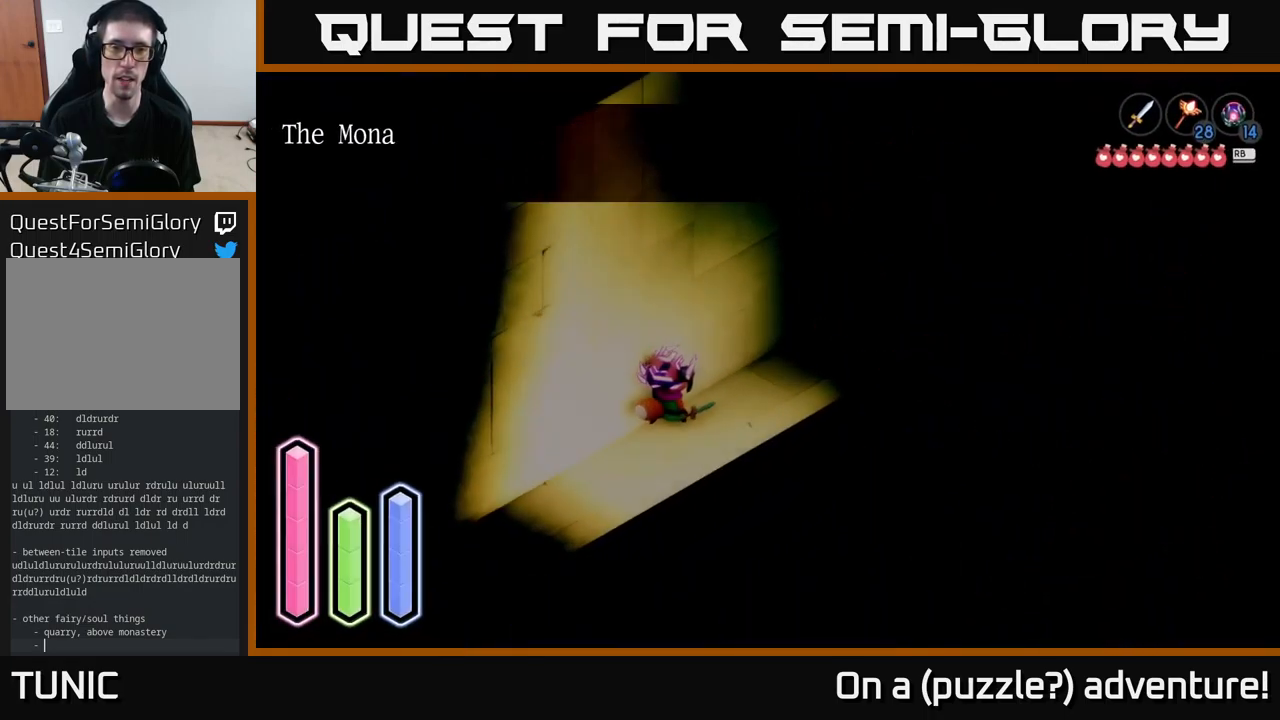
{"buttons": ["A"], "left_stick": "up-right", "right_stick": "center", "events": []}
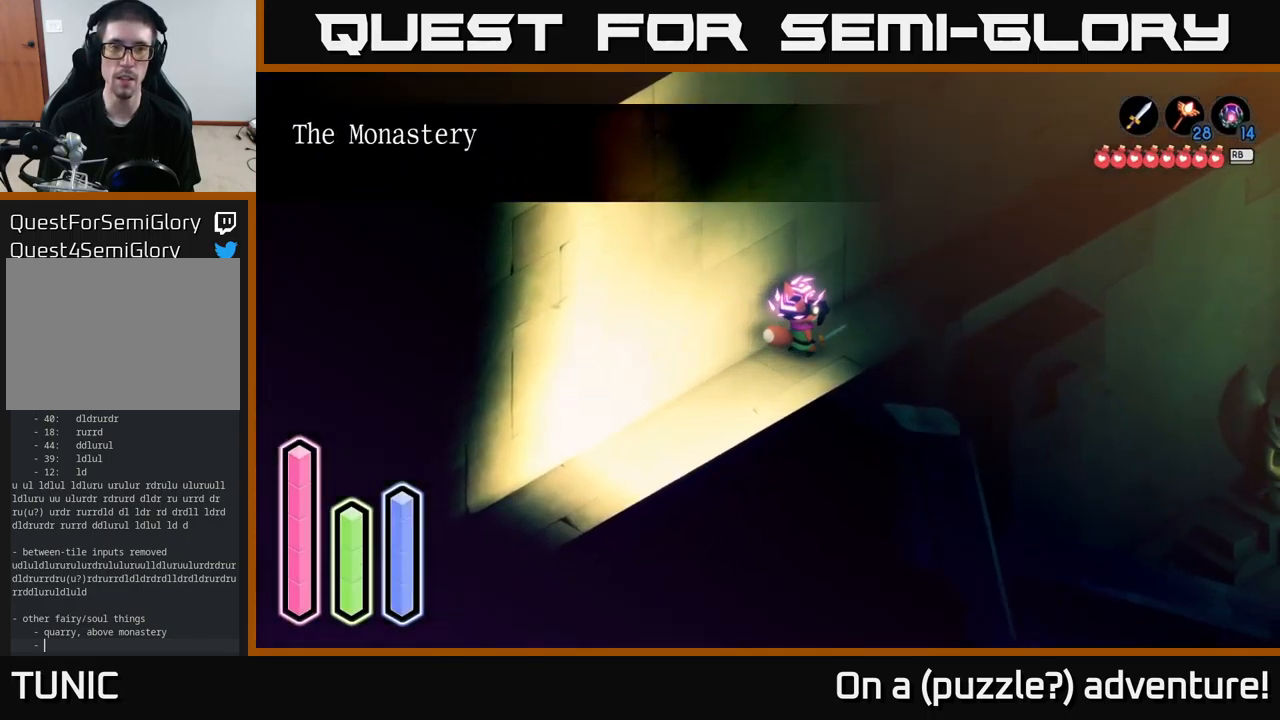
{"buttons": ["A"], "left_stick": "up-right", "right_stick": "center", "events": []}
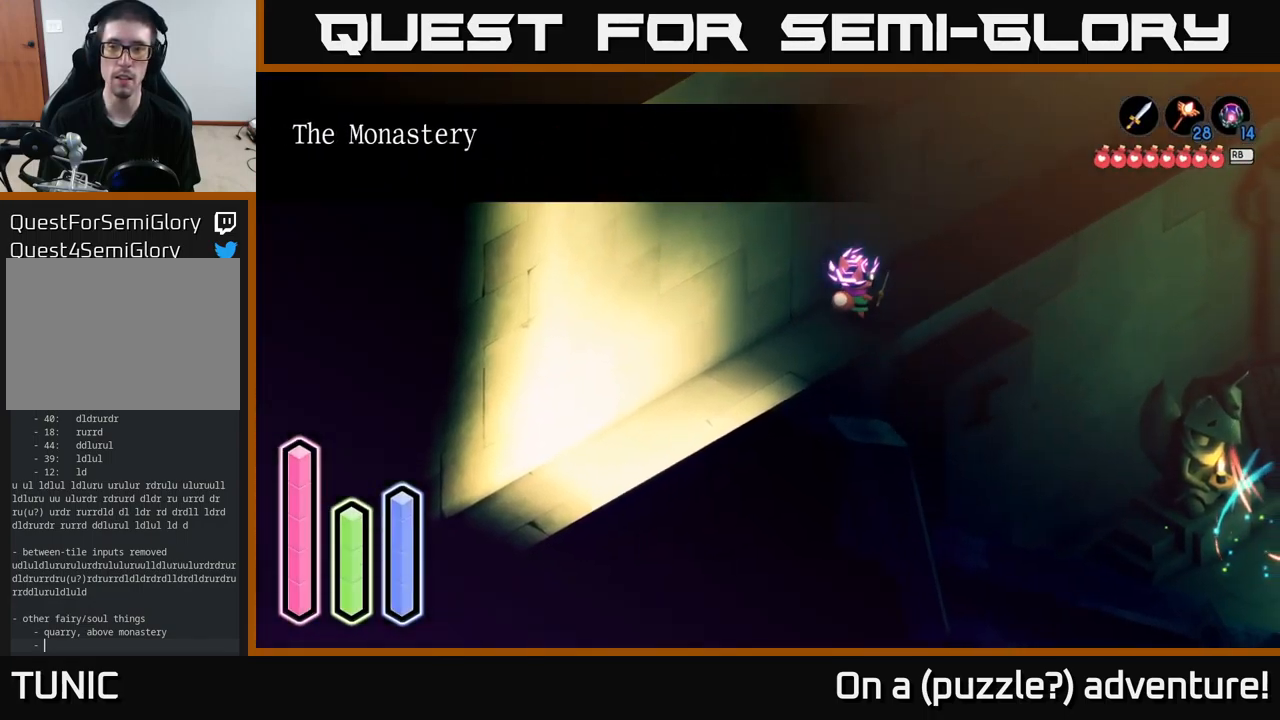
{"buttons": ["A"], "left_stick": "up-right", "right_stick": "center", "events": []}
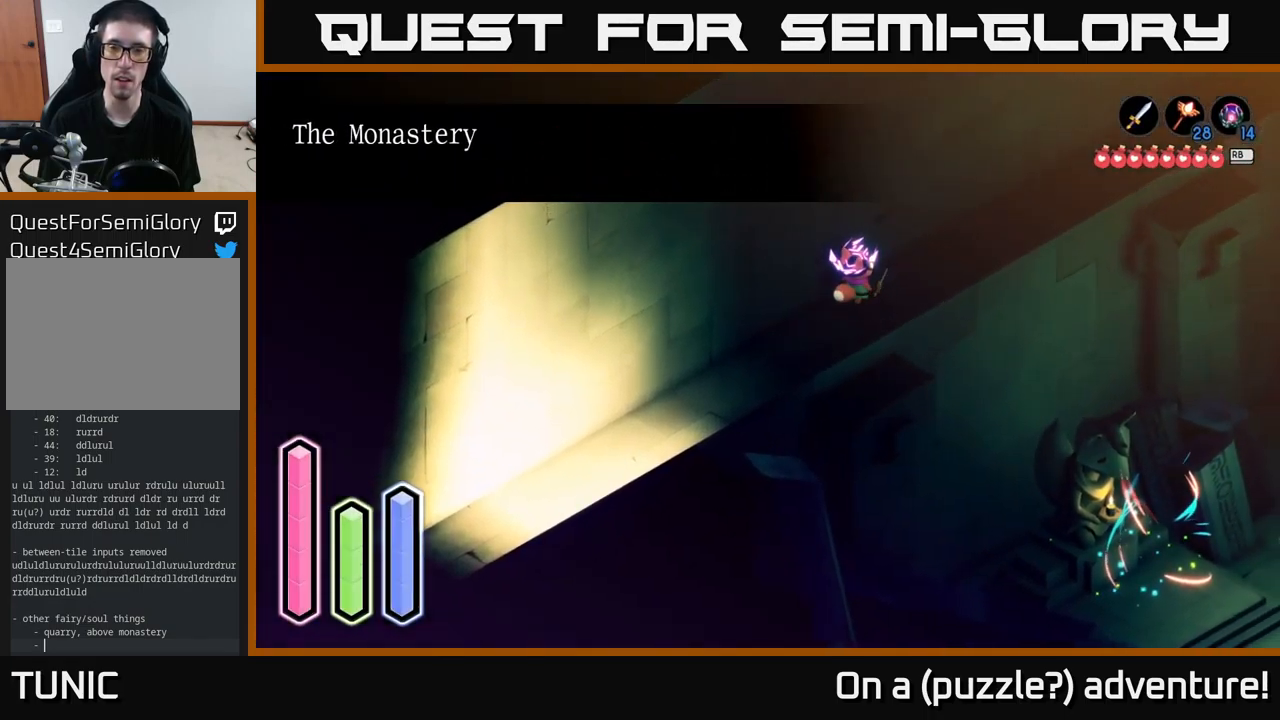
{"buttons": ["A"], "left_stick": "up-right", "right_stick": "center", "events": [[200, "A", "up"], [283, "A", "down"]]}
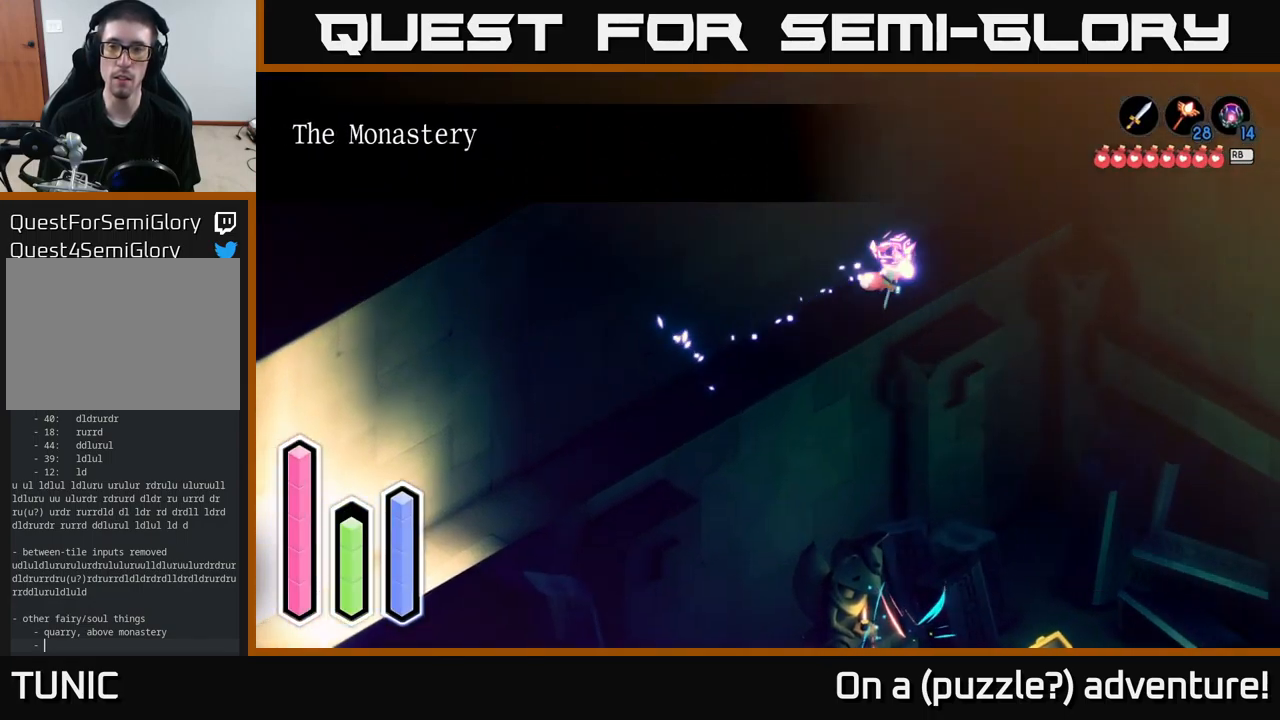
{"buttons": ["A"], "left_stick": "up-right", "right_stick": "center", "events": []}
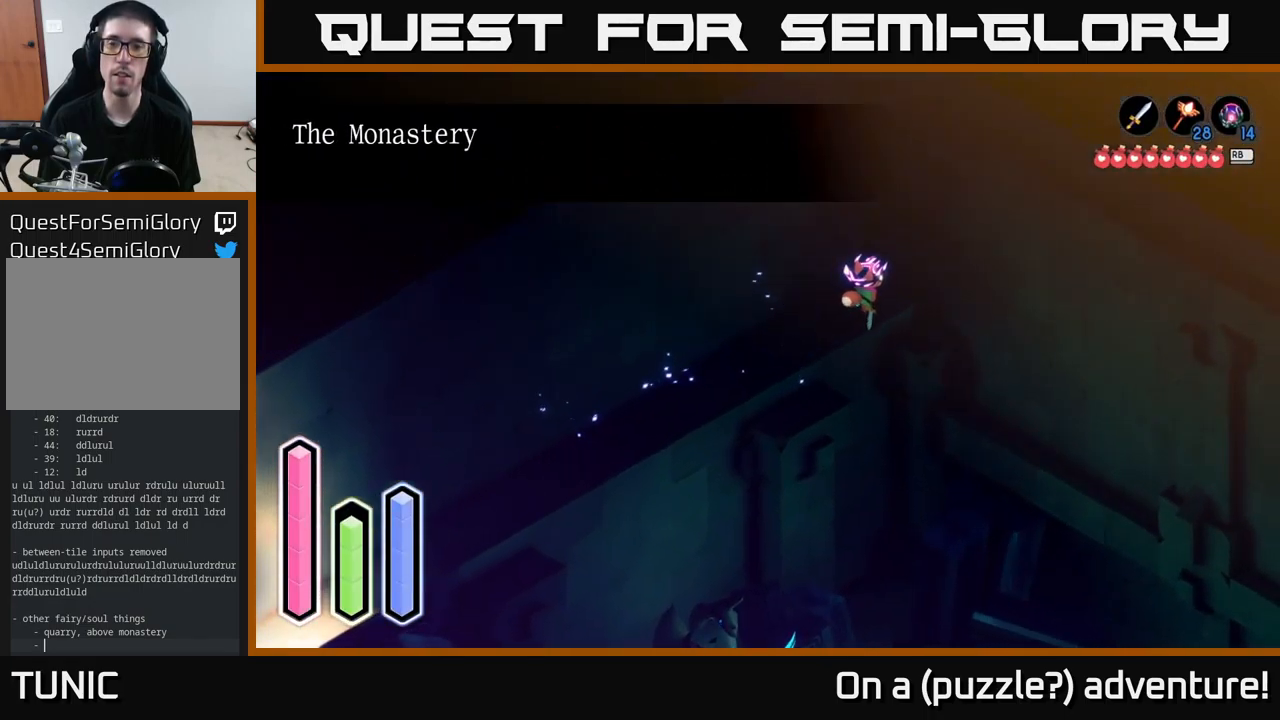
{"buttons": [], "left_stick": "up", "right_stick": "center", "events": [[349, "left_stick", "up"], [466, "A", "up"]]}
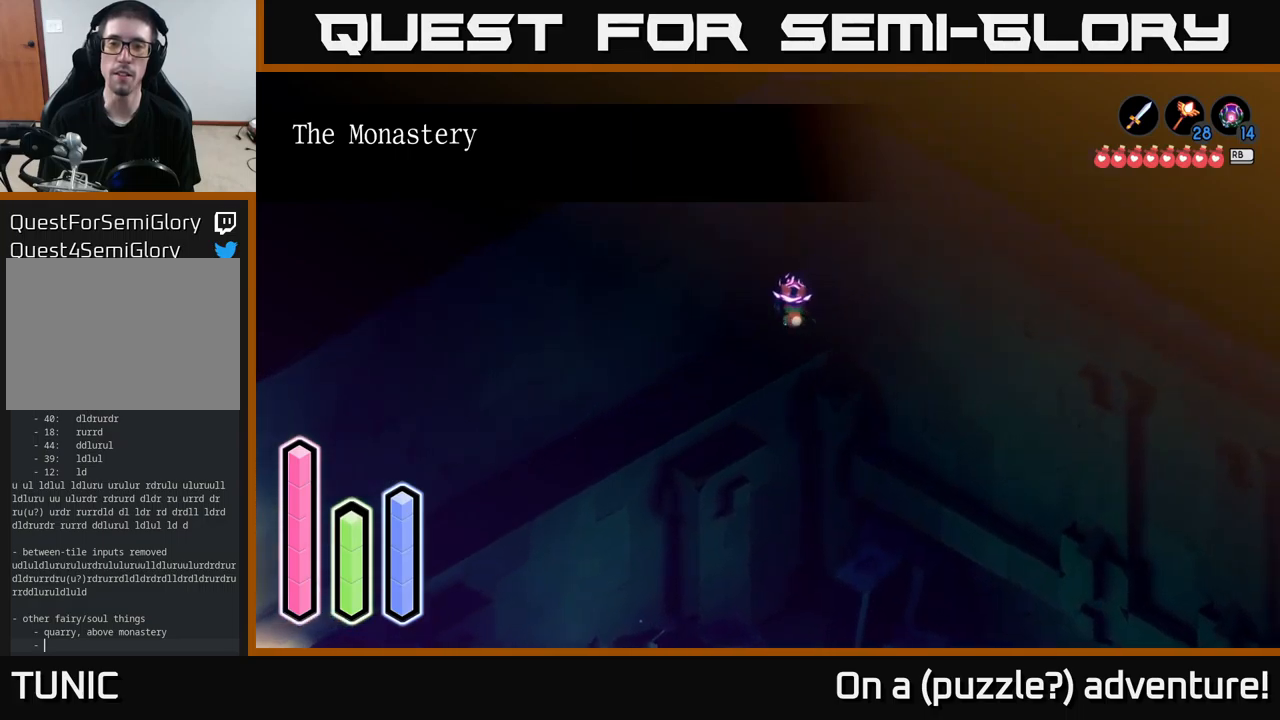
{"buttons": ["A"], "left_stick": "up", "right_stick": "center", "events": [[100, "A", "down"]]}
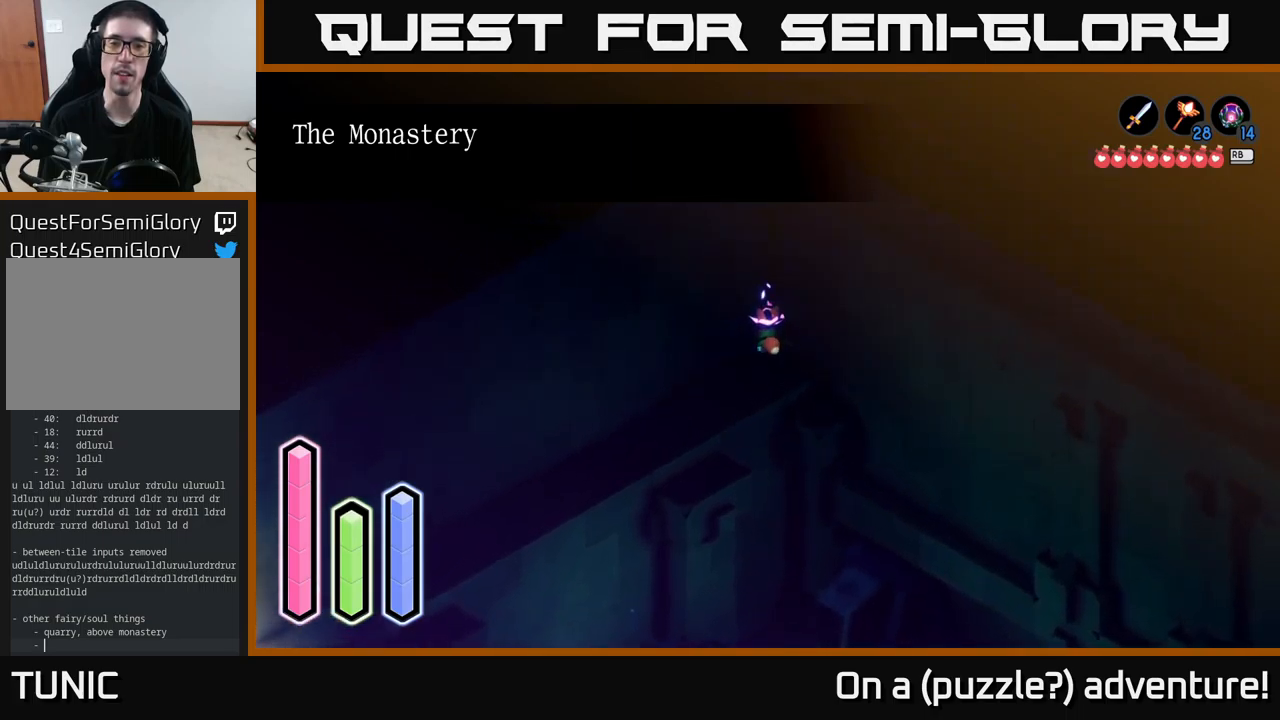
{"buttons": [], "left_stick": "center", "right_stick": "center", "events": [[17, "left_stick", "up-left"], [284, "left_stick", "left"], [334, "A", "up"], [434, "left_stick", "center"]]}
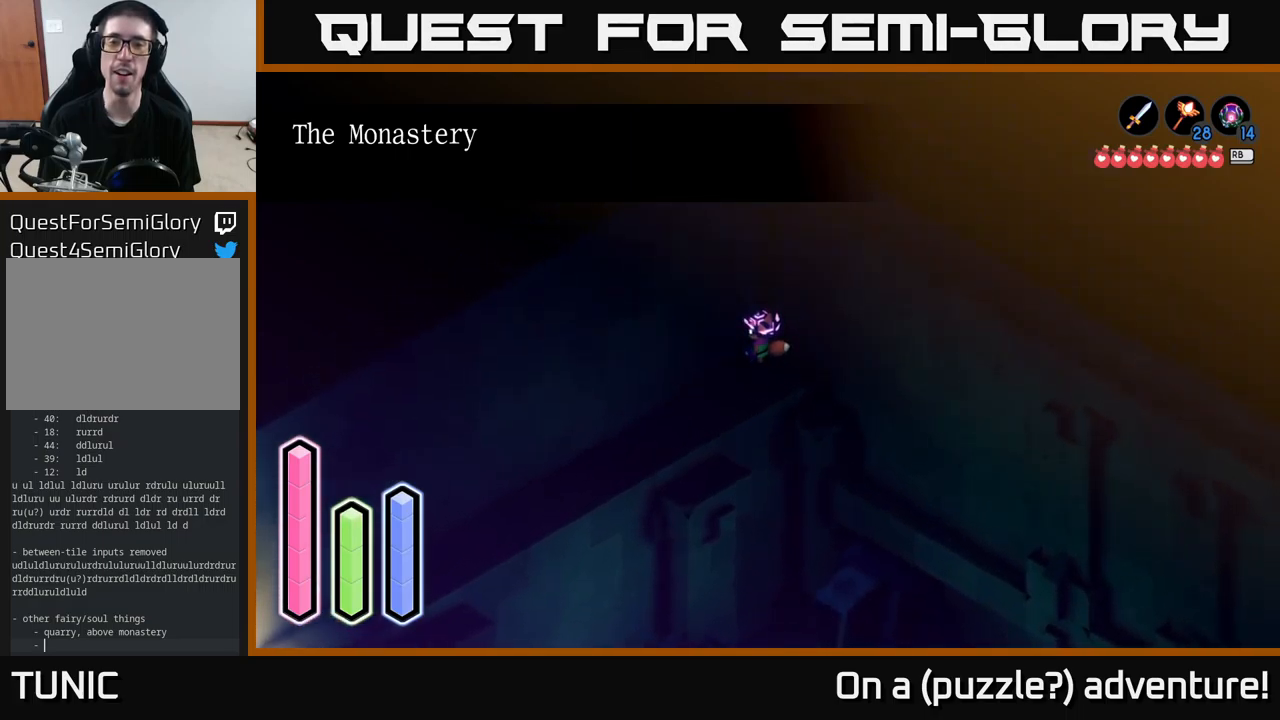
{"buttons": ["L2"], "left_stick": "center", "right_stick": "center", "events": [[34, "L2", "down"]]}
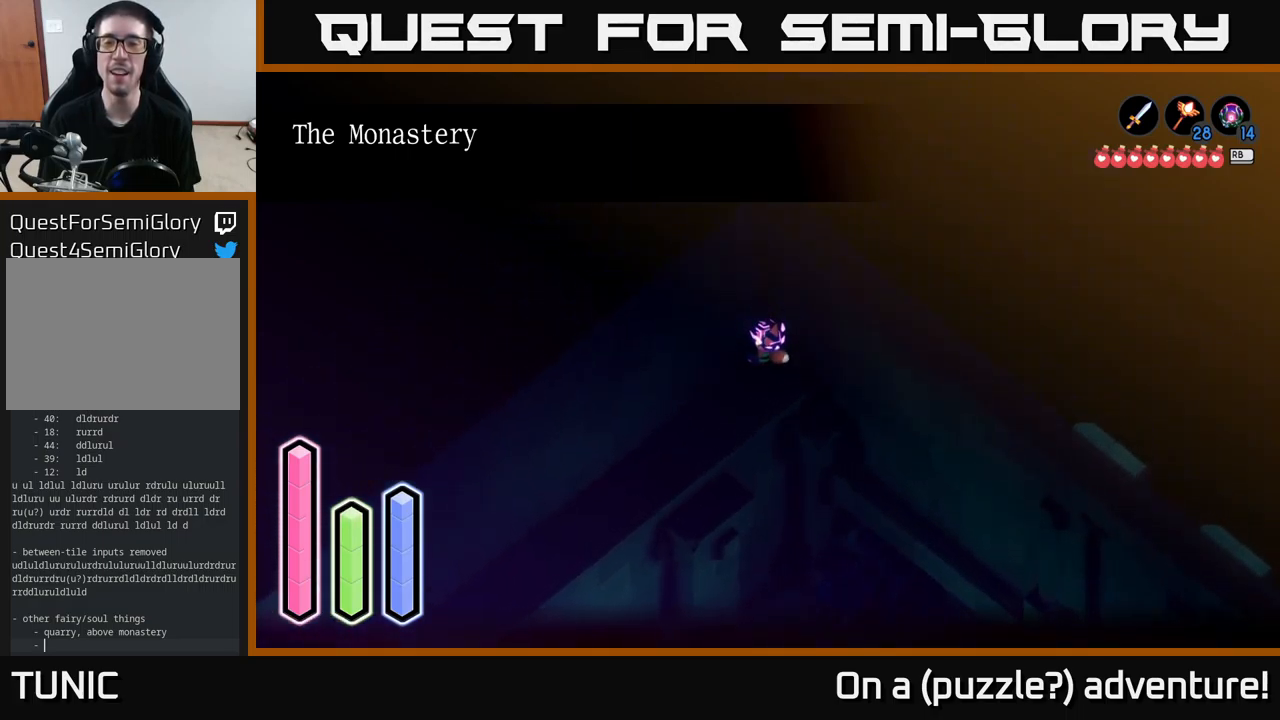
{"buttons": [], "left_stick": "down-left", "right_stick": "center", "events": [[17, "left_stick", "down"], [167, "L2", "up"], [284, "left_stick", "down-left"]]}